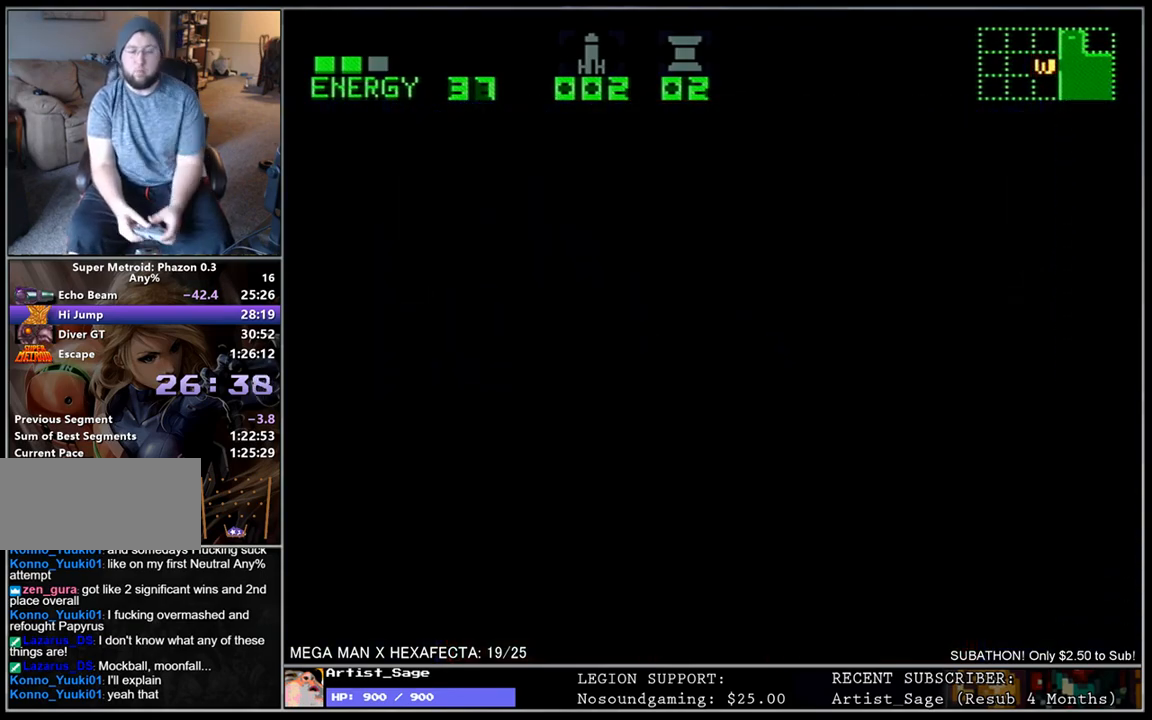
Gameplay with a controller (Nintendo layout); each line is a JSON object with the inputs held at the frame after it. "events" lists button and stick changes between this image and that frame as [ms after this image, input, new state], when the widget could be followed in between. Not read: L3 R3.
{"buttons": [], "events": []}
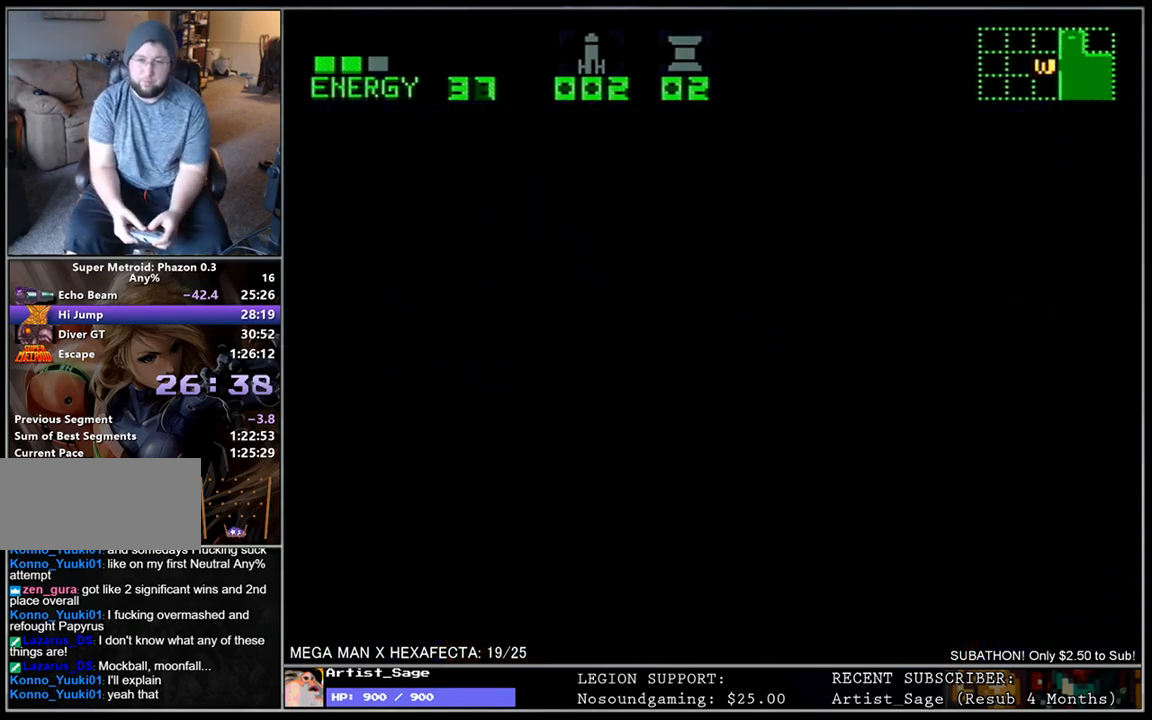
{"buttons": [], "events": []}
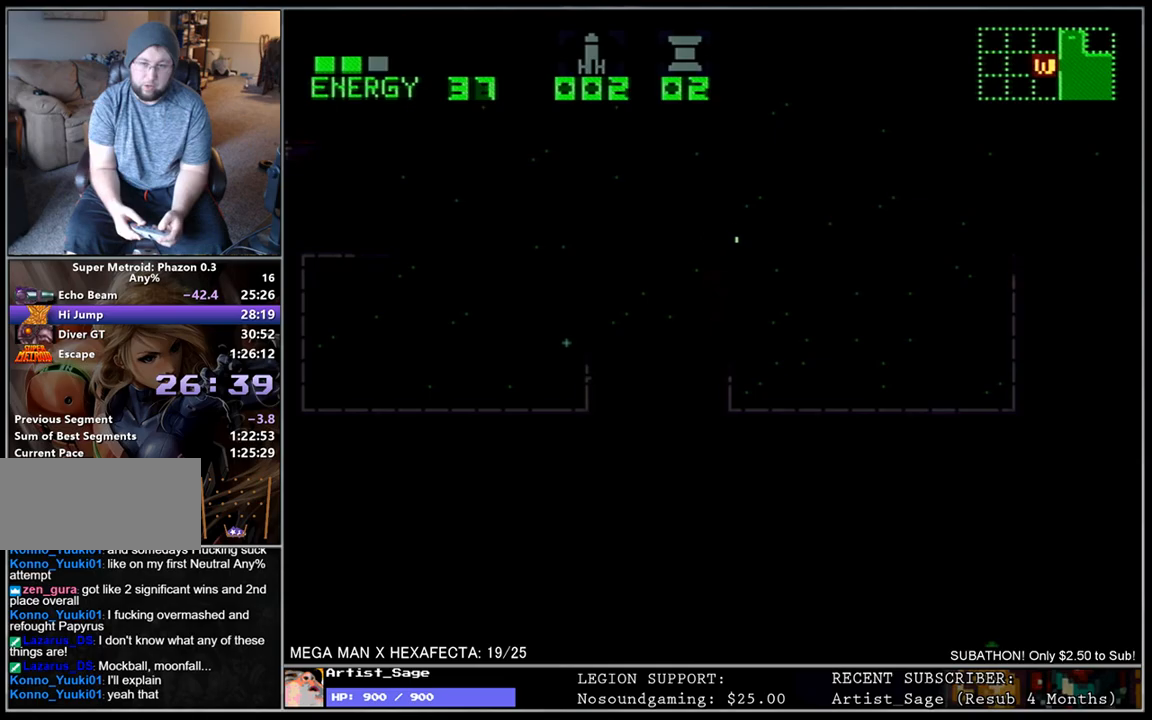
{"buttons": [], "events": []}
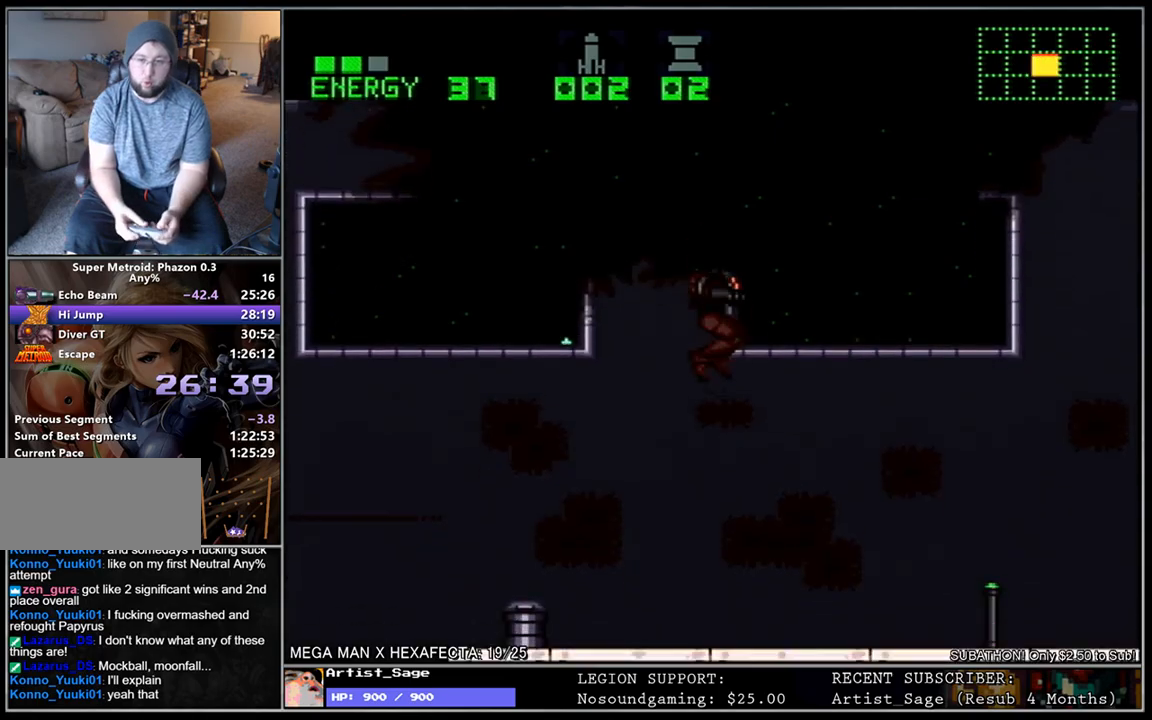
{"buttons": ["L1", "DPAD_LEFT"], "events": [[133, "DPAD_LEFT", "down"], [217, "DPAD_LEFT", "up"], [283, "DPAD_LEFT", "down"], [317, "L1", "down"]]}
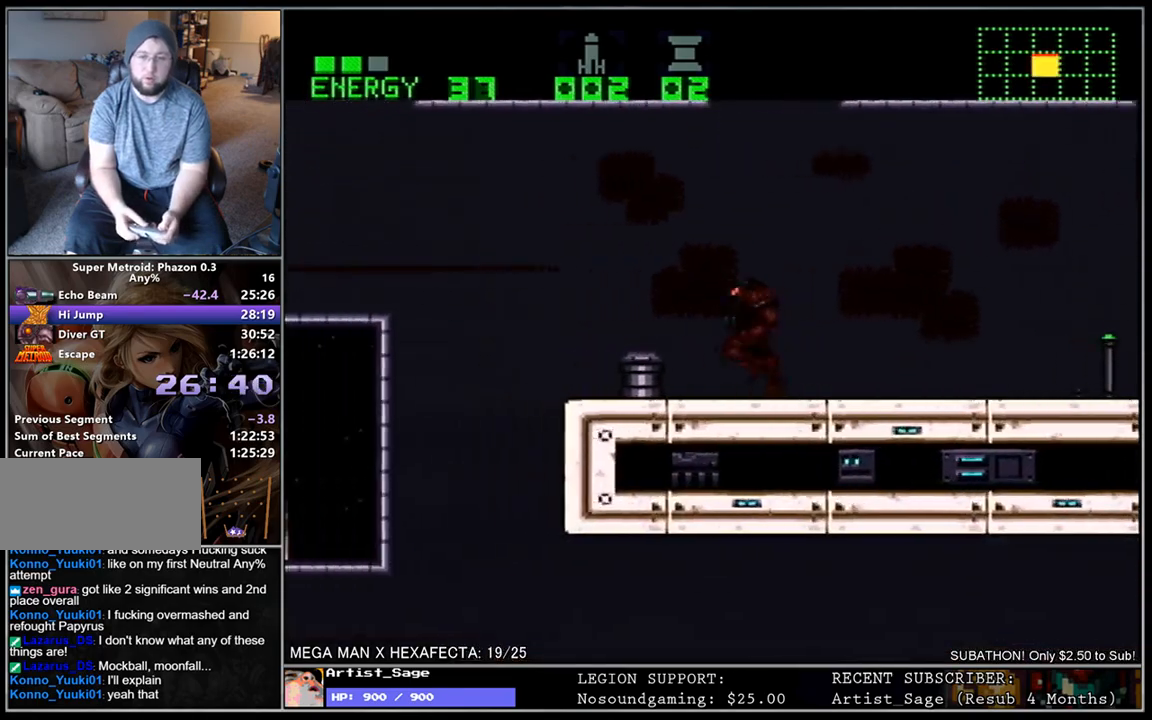
{"buttons": ["L1", "DPAD_LEFT"], "events": []}
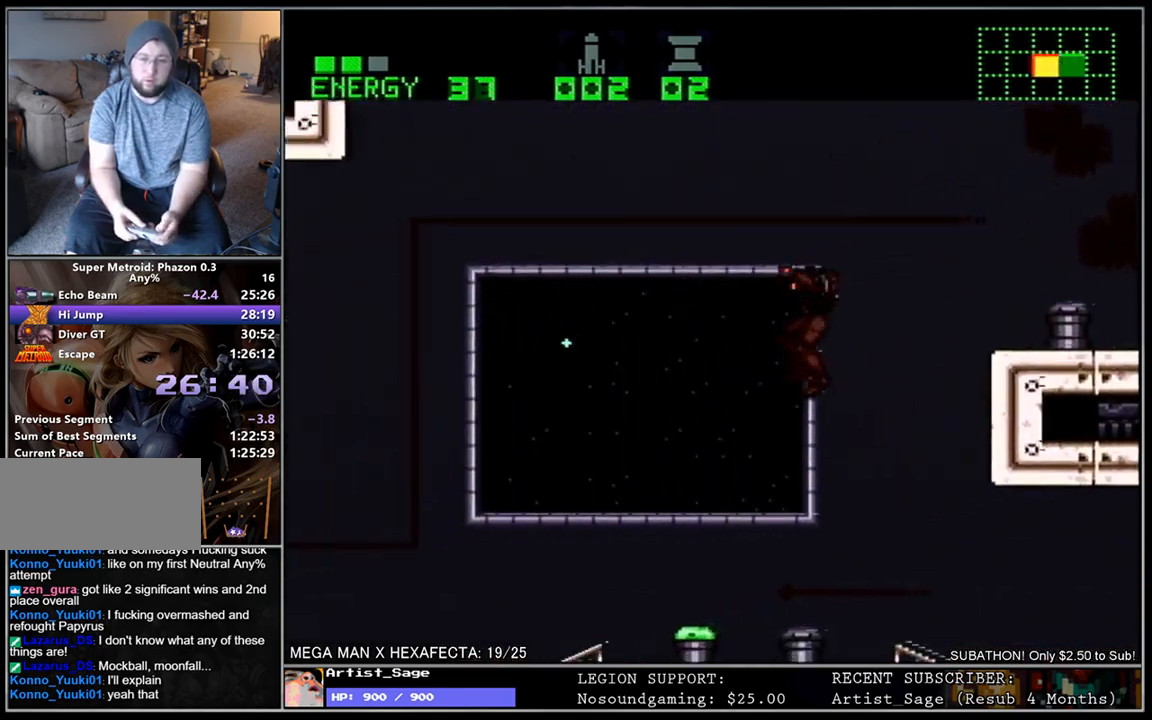
{"buttons": ["L1", "DPAD_LEFT"], "events": []}
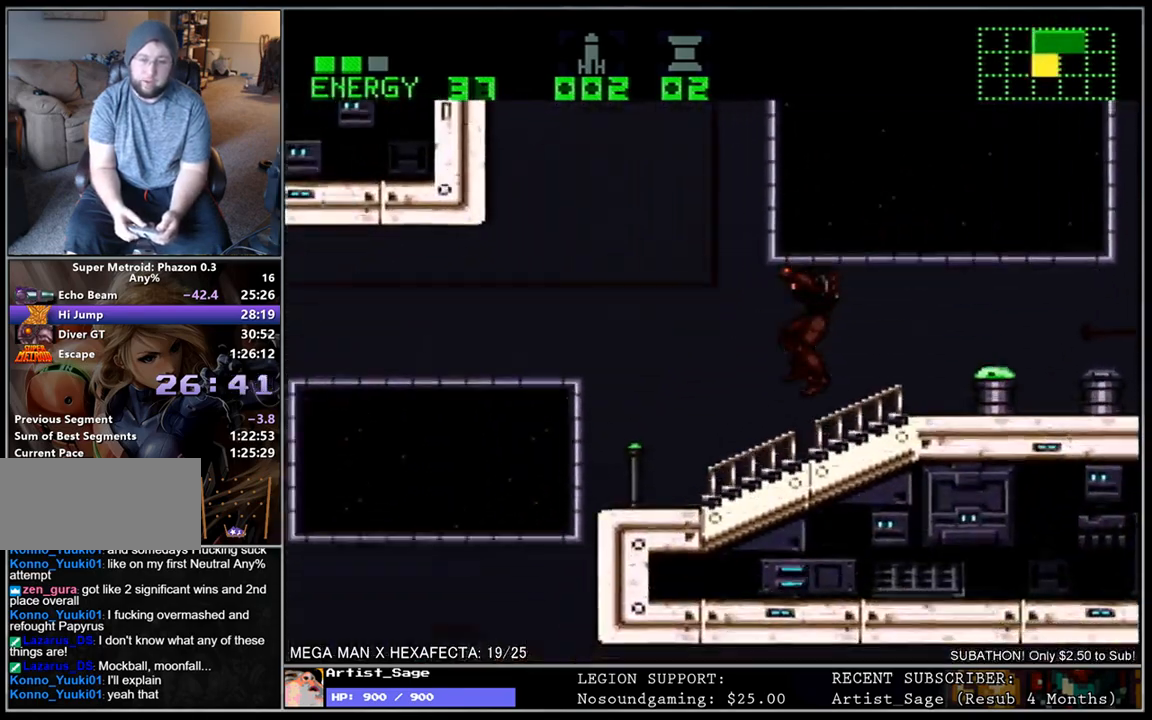
{"buttons": ["L1", "DPAD_LEFT"], "events": []}
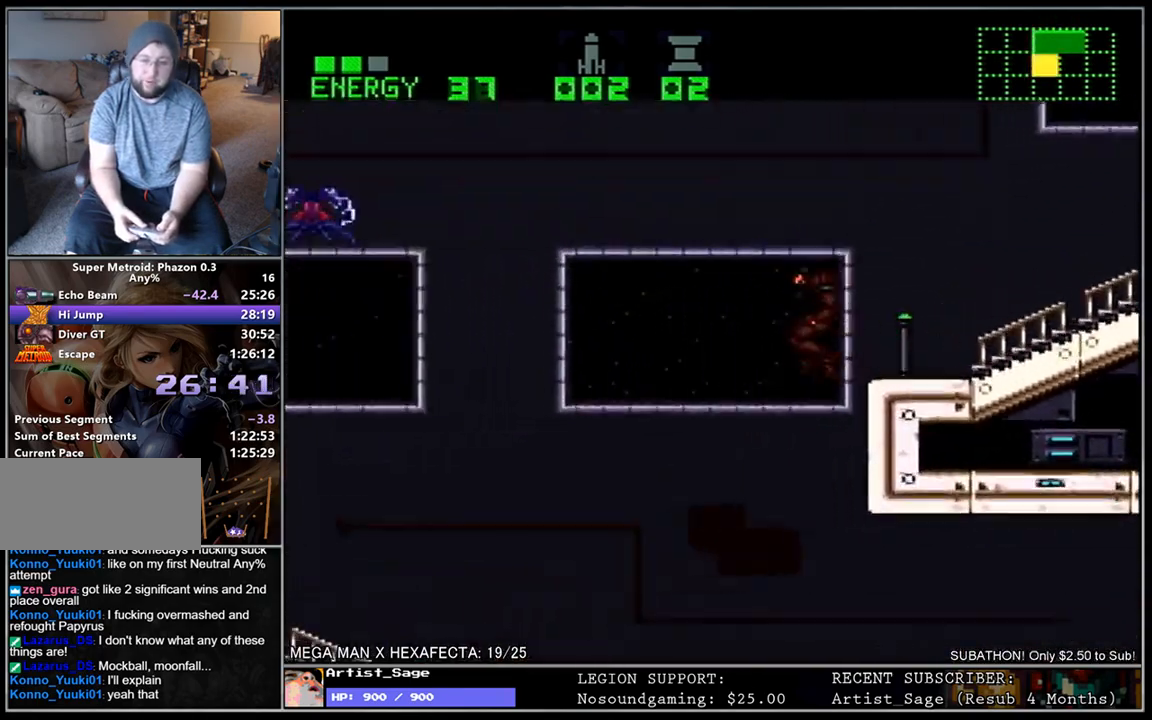
{"buttons": ["L1", "DPAD_LEFT"], "events": []}
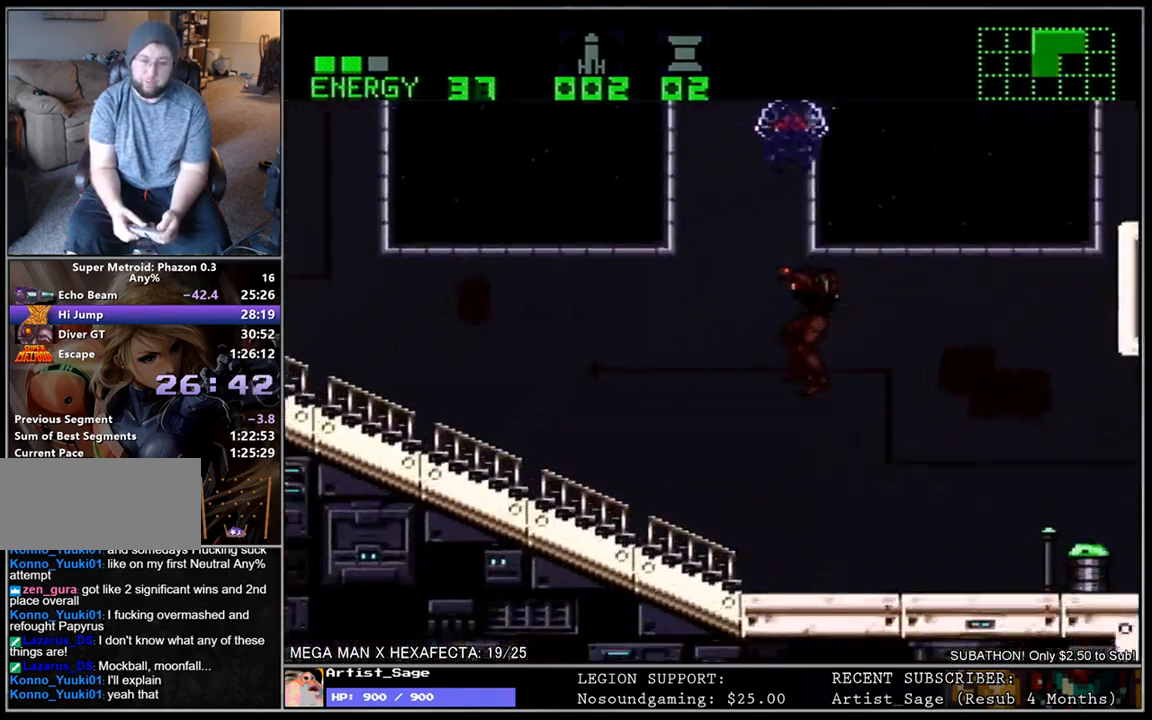
{"buttons": ["L1", "DPAD_LEFT"], "events": []}
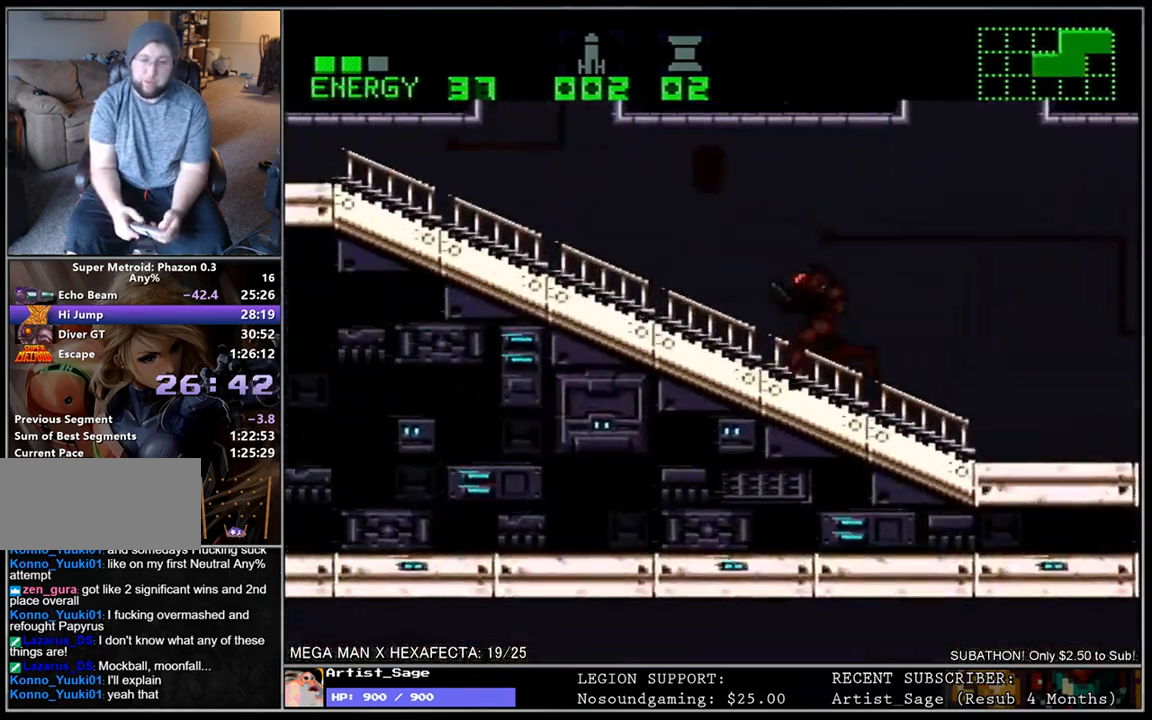
{"buttons": ["B", "L1"], "events": [[183, "B", "down"], [300, "DPAD_LEFT", "up"], [317, "DPAD_LEFT", "down"], [333, "B", "up"], [367, "DPAD_LEFT", "up"], [383, "DPAD_DOWN", "down"], [400, "B", "down"], [483, "DPAD_DOWN", "up"]]}
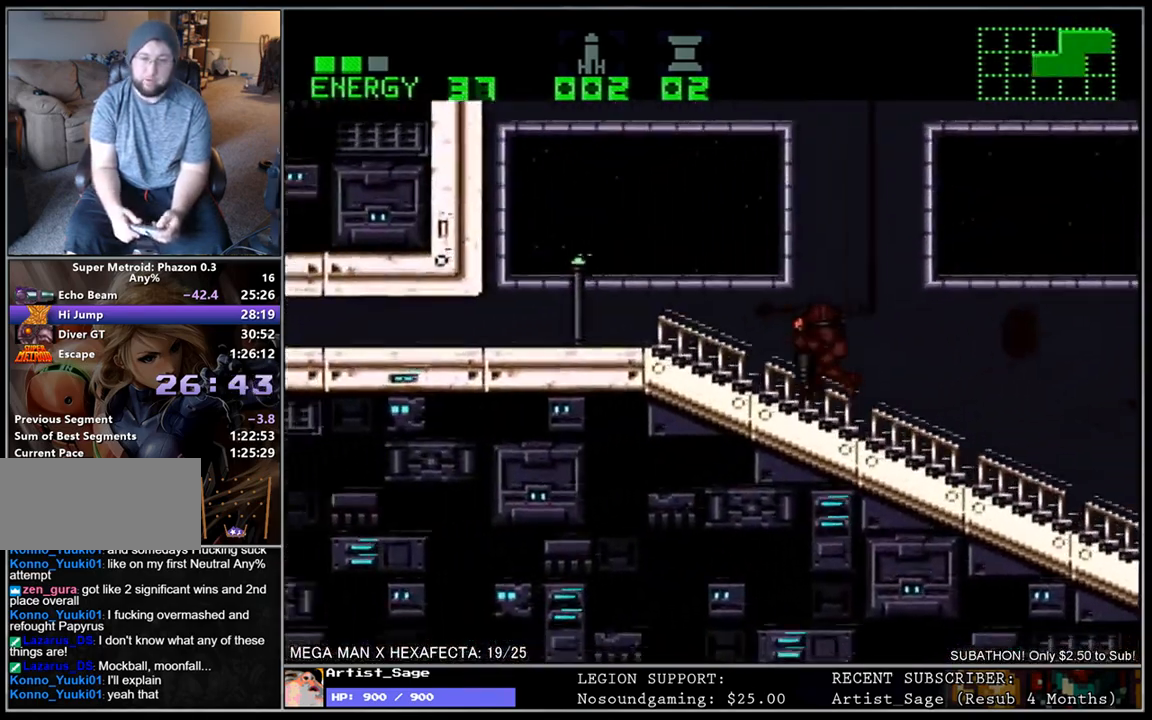
{"buttons": ["L1", "DPAD_LEFT"], "events": [[50, "DPAD_DOWN", "down"], [100, "DPAD_LEFT", "down"], [133, "DPAD_DOWN", "up"], [217, "B", "up"]]}
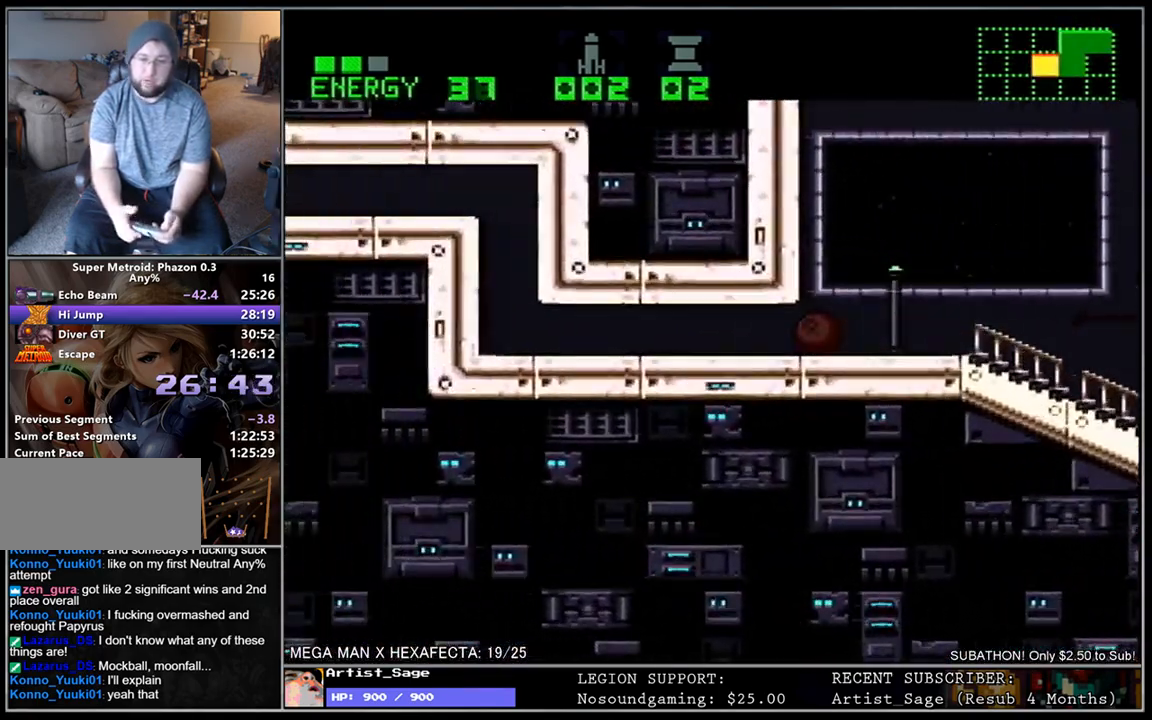
{"buttons": ["B", "L1", "DPAD_LEFT"], "events": [[317, "B", "down"]]}
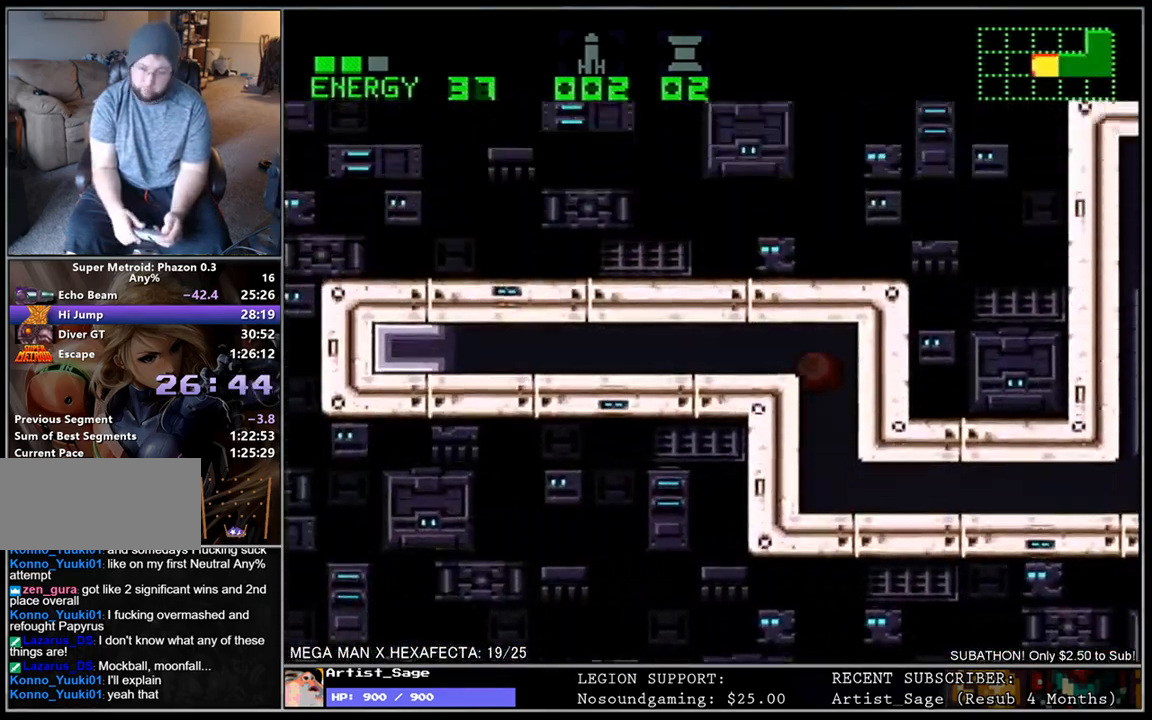
{"buttons": ["L1", "DPAD_LEFT"], "events": [[83, "B", "up"]]}
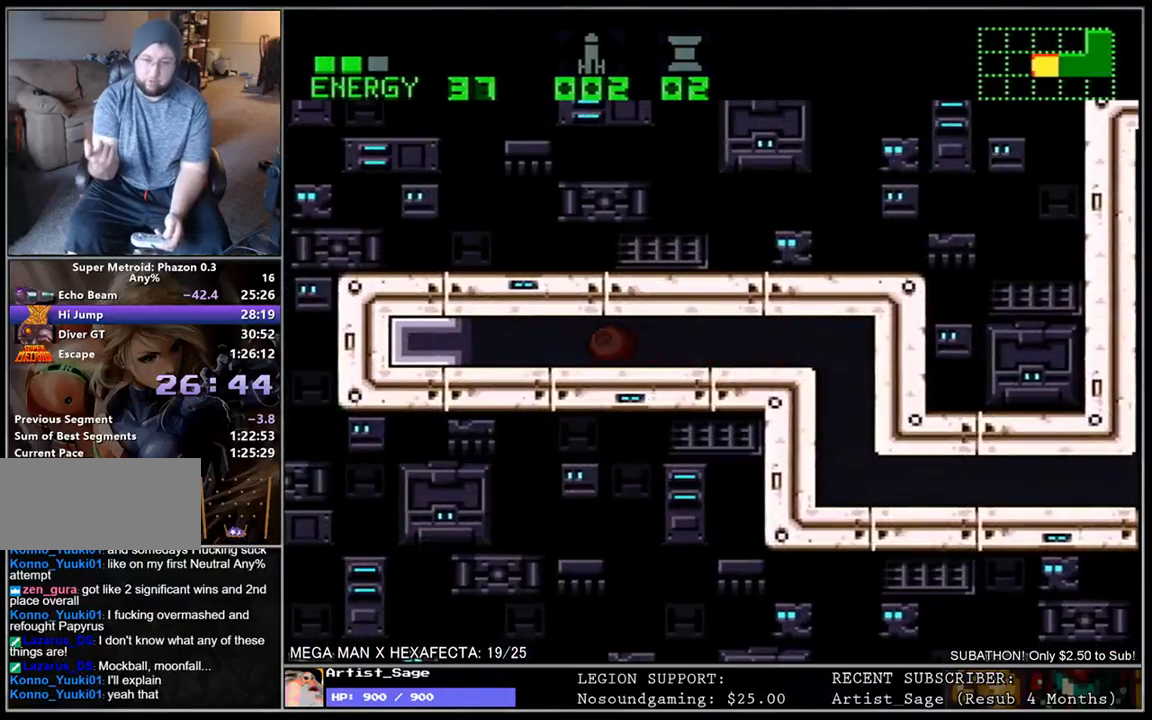
{"buttons": ["L1", "DPAD_LEFT"], "events": []}
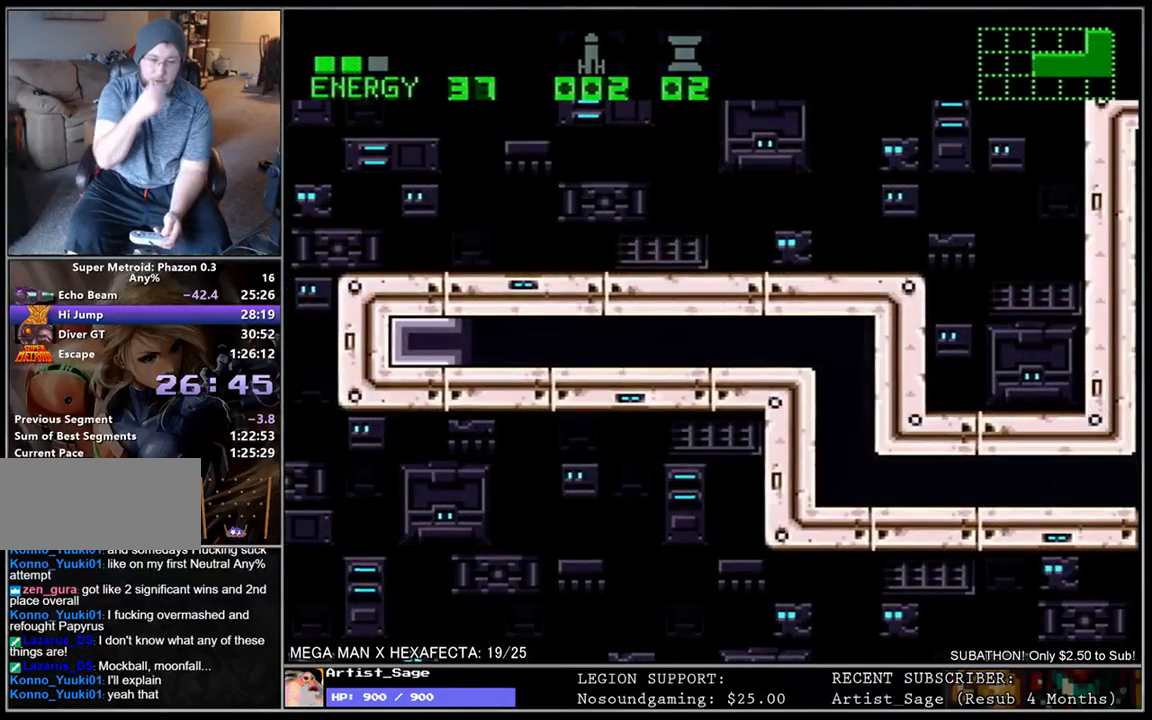
{"buttons": ["L1", "DPAD_LEFT"], "events": []}
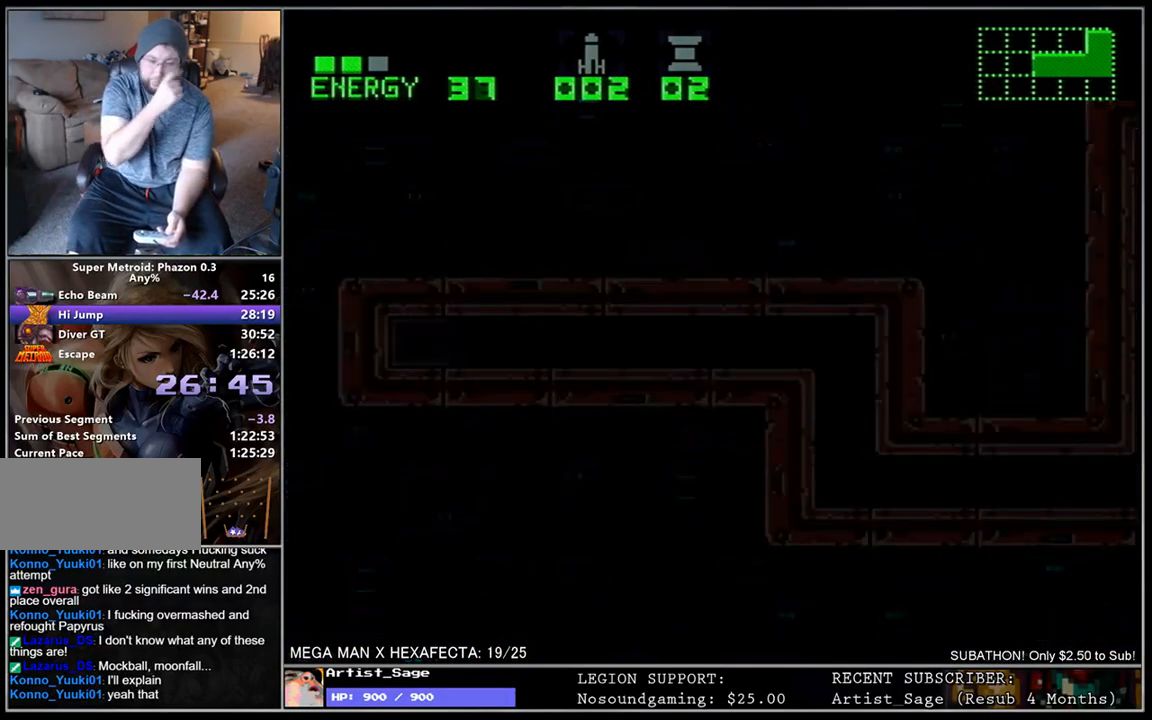
{"buttons": ["L1", "DPAD_LEFT"], "events": []}
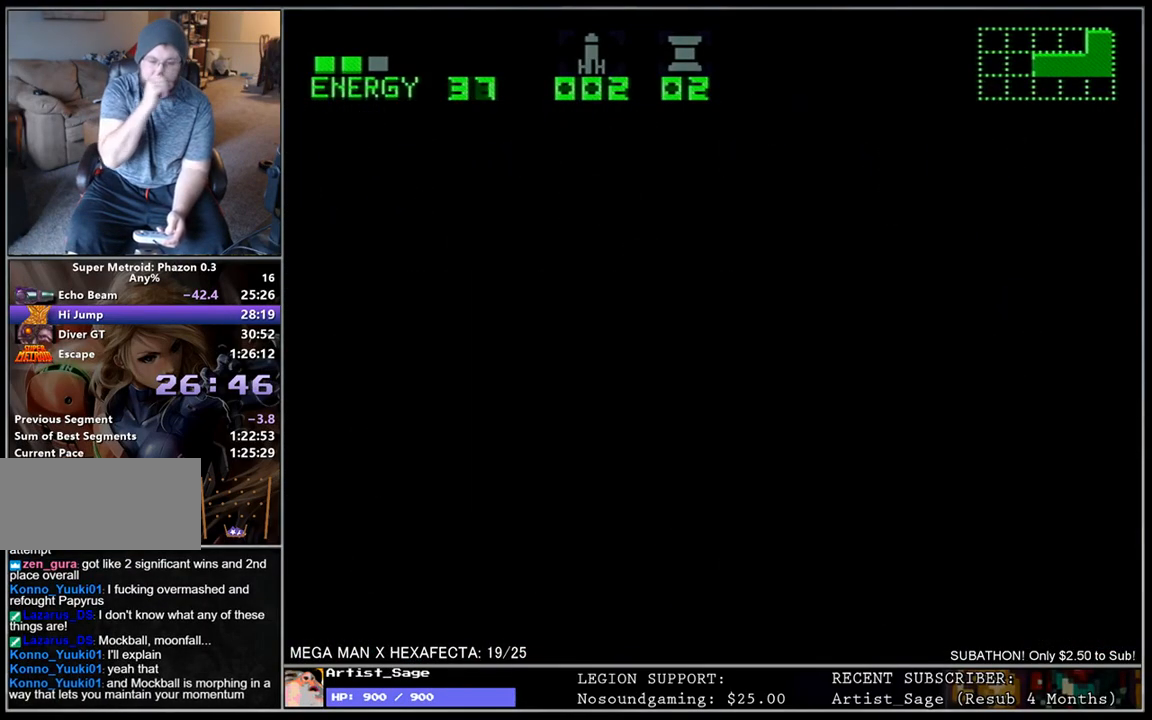
{"buttons": ["L1", "DPAD_LEFT"], "events": []}
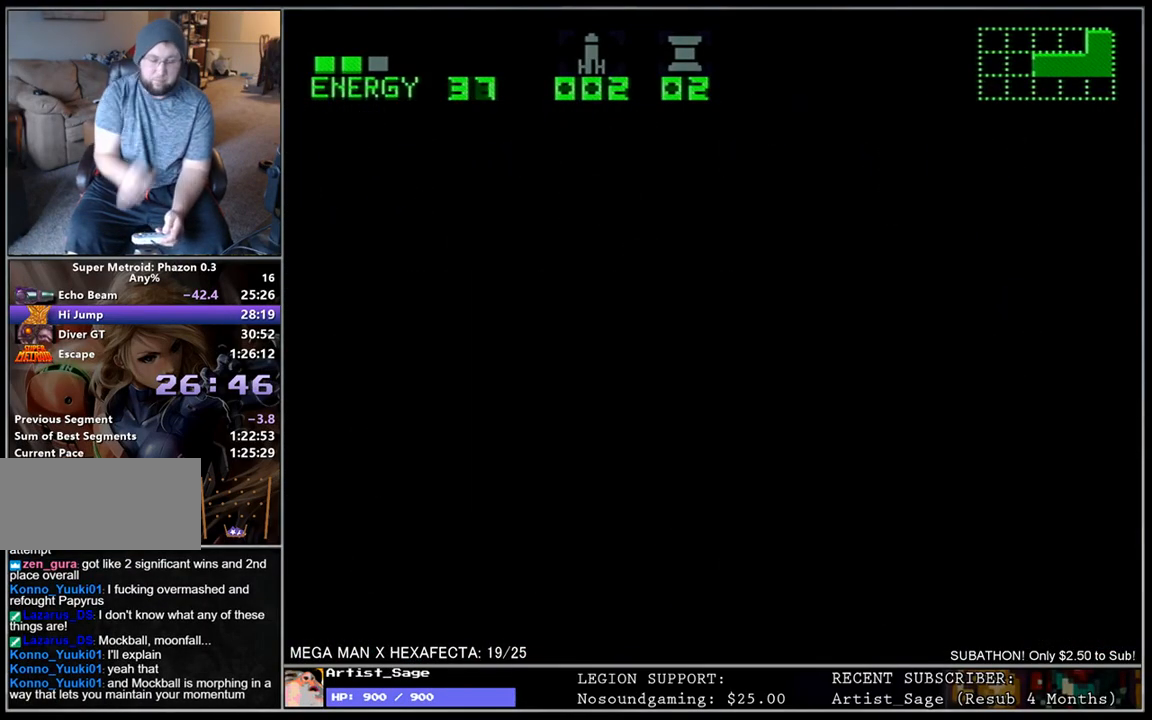
{"buttons": ["L1"], "events": [[433, "DPAD_LEFT", "up"]]}
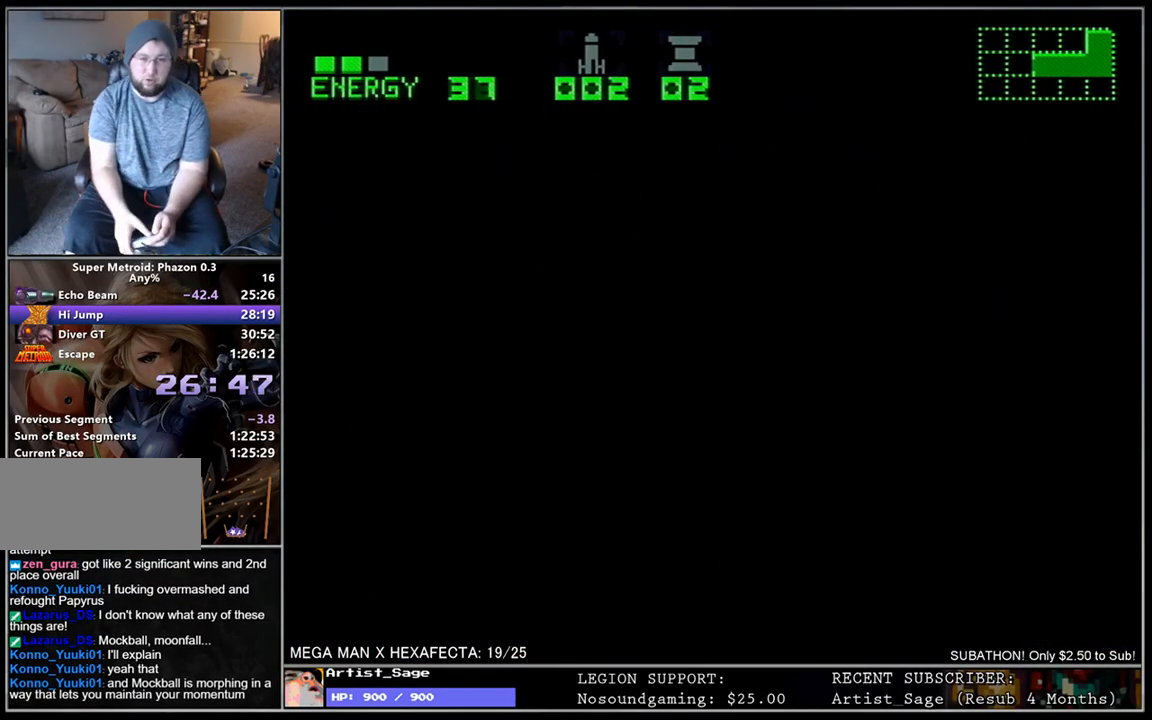
{"buttons": ["L1", "DPAD_LEFT"], "events": [[33, "L1", "up"], [200, "DPAD_LEFT", "down"], [283, "L1", "down"]]}
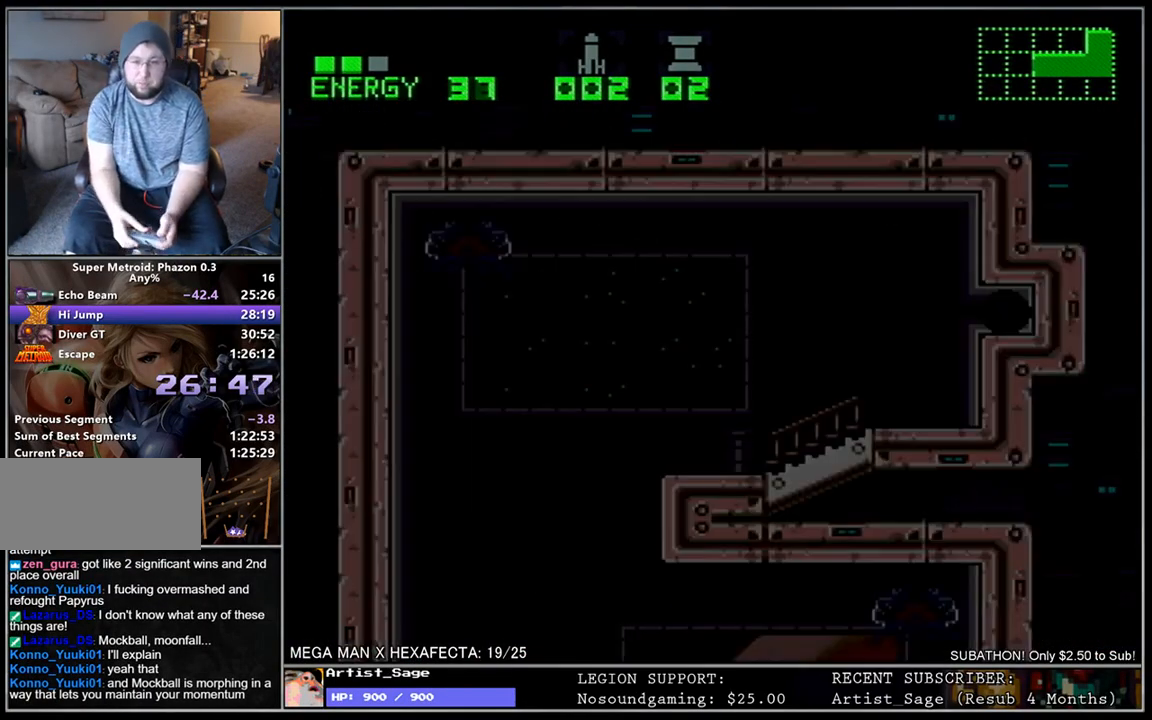
{"buttons": ["L1", "DPAD_LEFT"], "events": []}
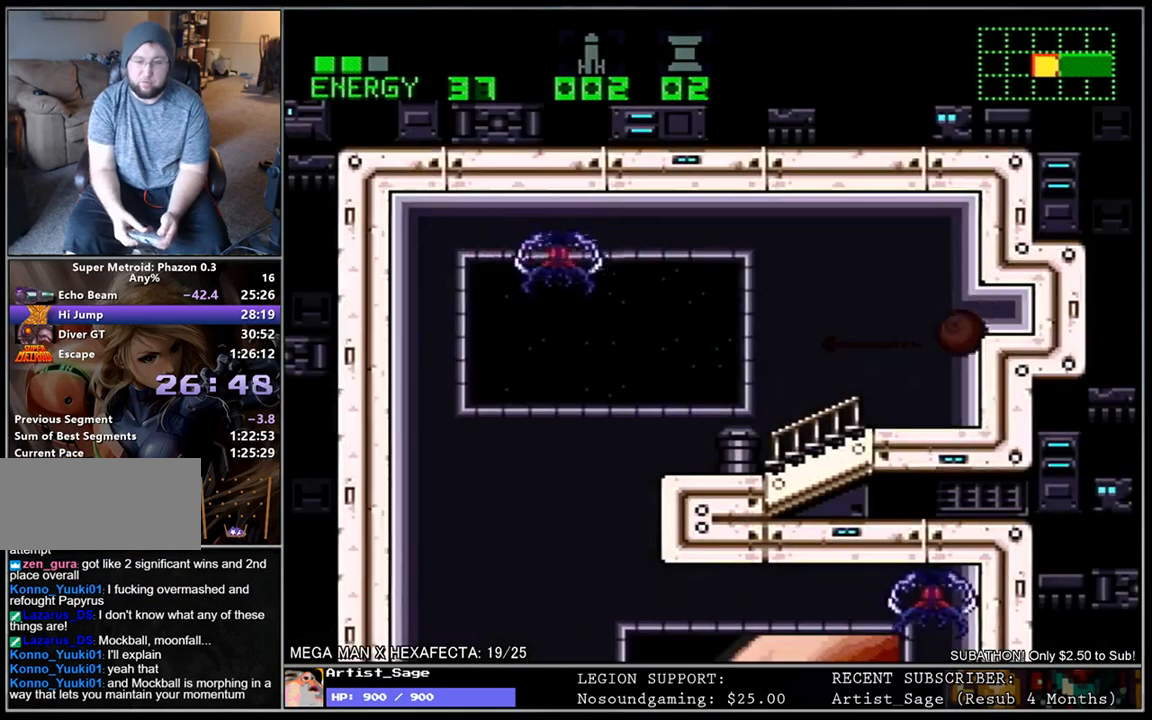
{"buttons": ["L1", "DPAD_LEFT"], "events": [[83, "DPAD_LEFT", "up"], [83, "DPAD_UP", "down"], [150, "DPAD_LEFT", "down"], [150, "DPAD_UP", "up"]]}
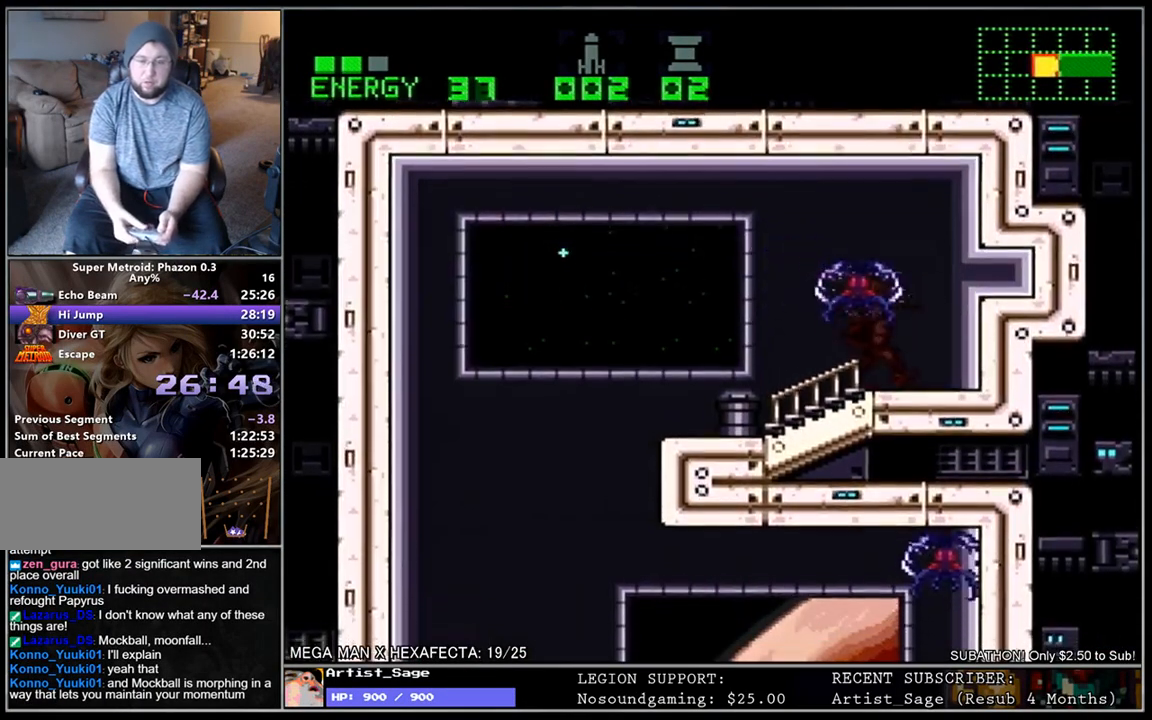
{"buttons": ["L1", "DPAD_RIGHT"], "events": [[433, "DPAD_LEFT", "up"], [500, "DPAD_RIGHT", "down"]]}
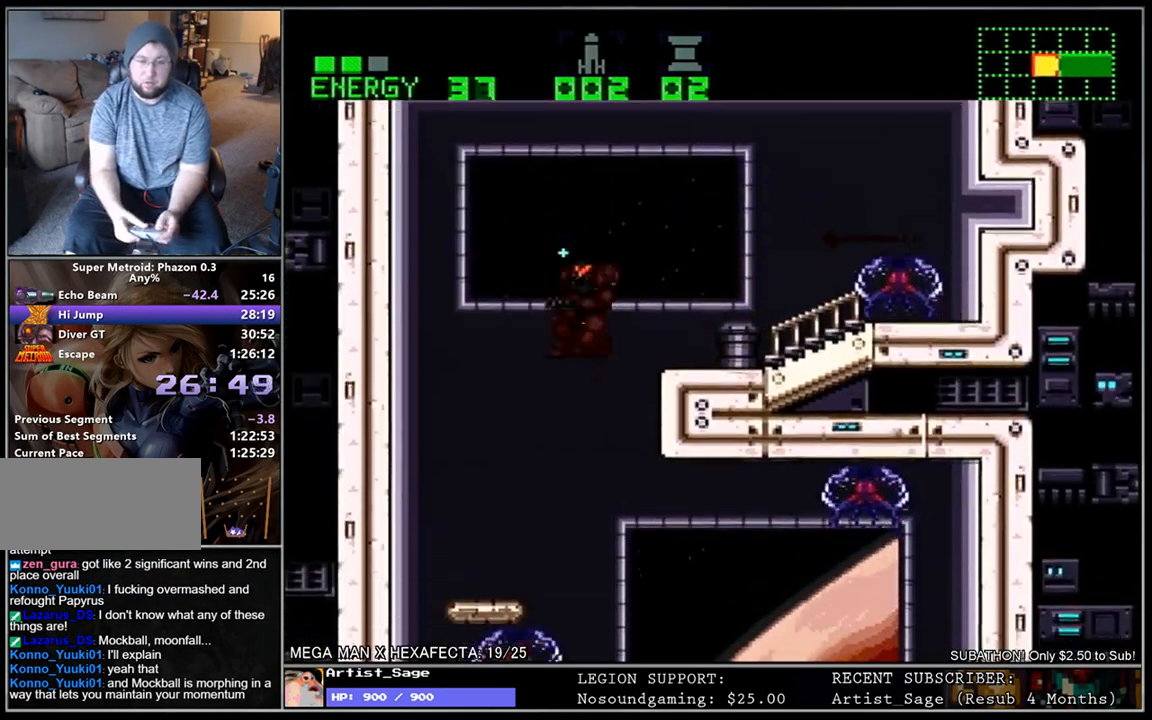
{"buttons": [], "events": [[350, "DPAD_RIGHT", "up"], [383, "L1", "up"]]}
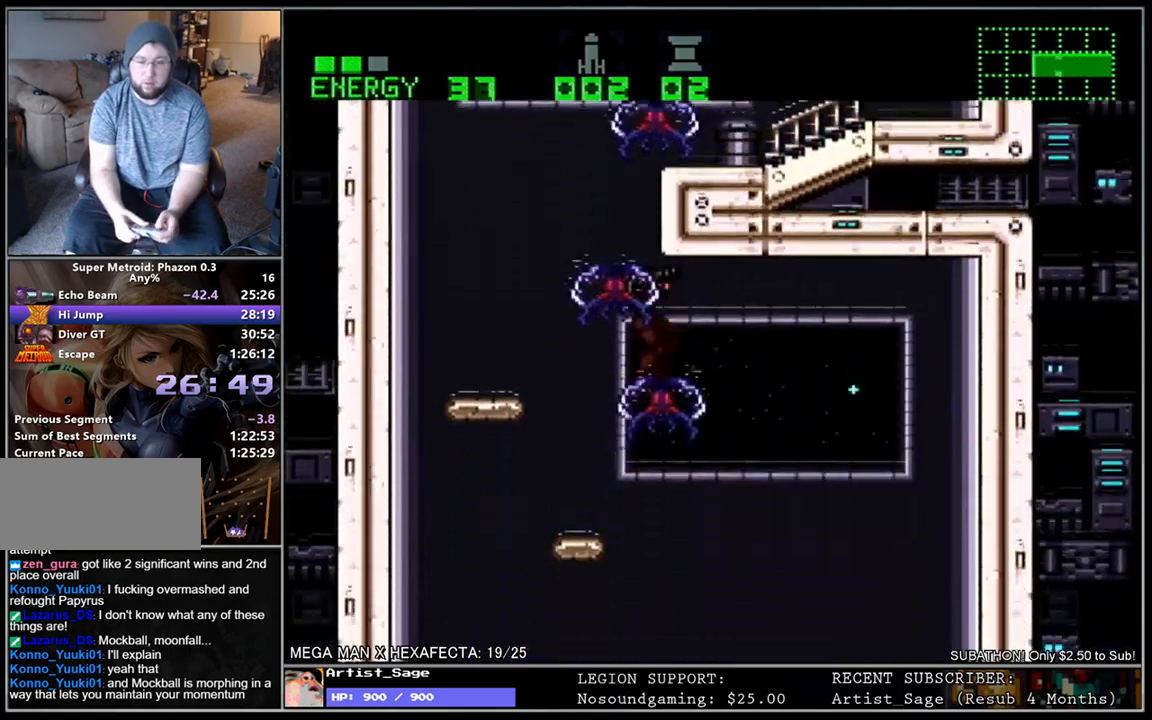
{"buttons": ["L1", "DPAD_RIGHT"], "events": [[467, "L1", "down"], [483, "DPAD_RIGHT", "down"]]}
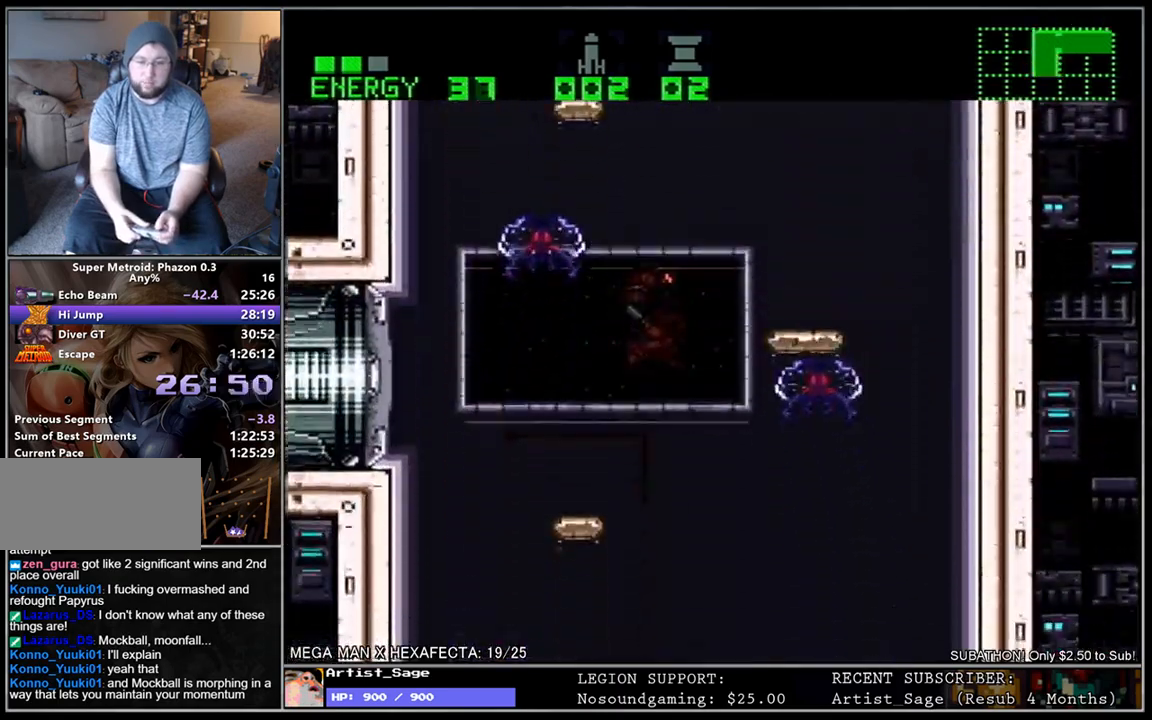
{"buttons": ["L1", "DPAD_LEFT"], "events": [[100, "DPAD_RIGHT", "up"], [417, "DPAD_LEFT", "down"]]}
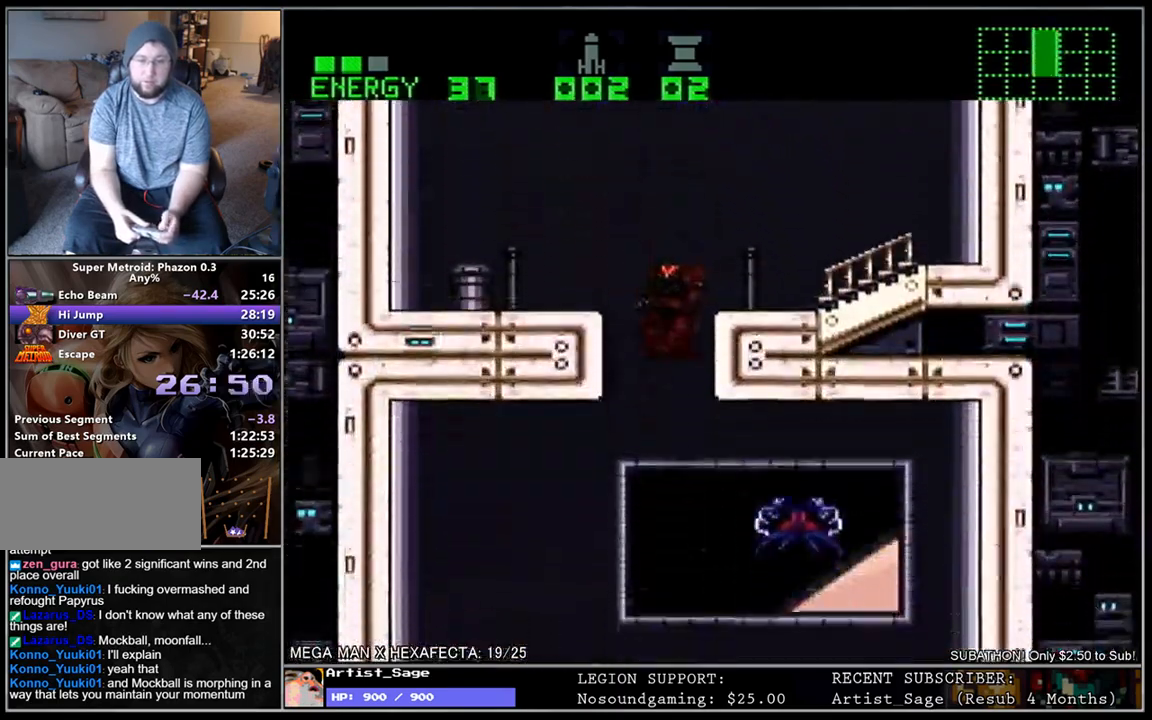
{"buttons": ["L1", "DPAD_LEFT"], "events": []}
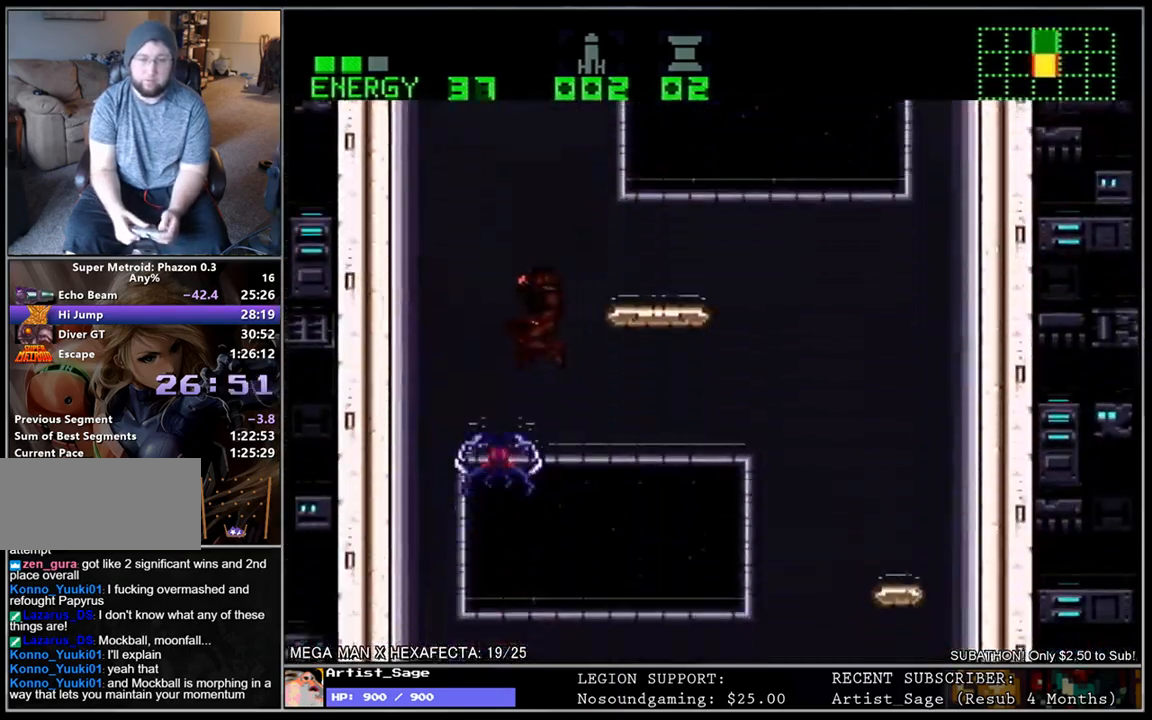
{"buttons": [], "events": [[350, "DPAD_LEFT", "up"], [417, "L1", "up"]]}
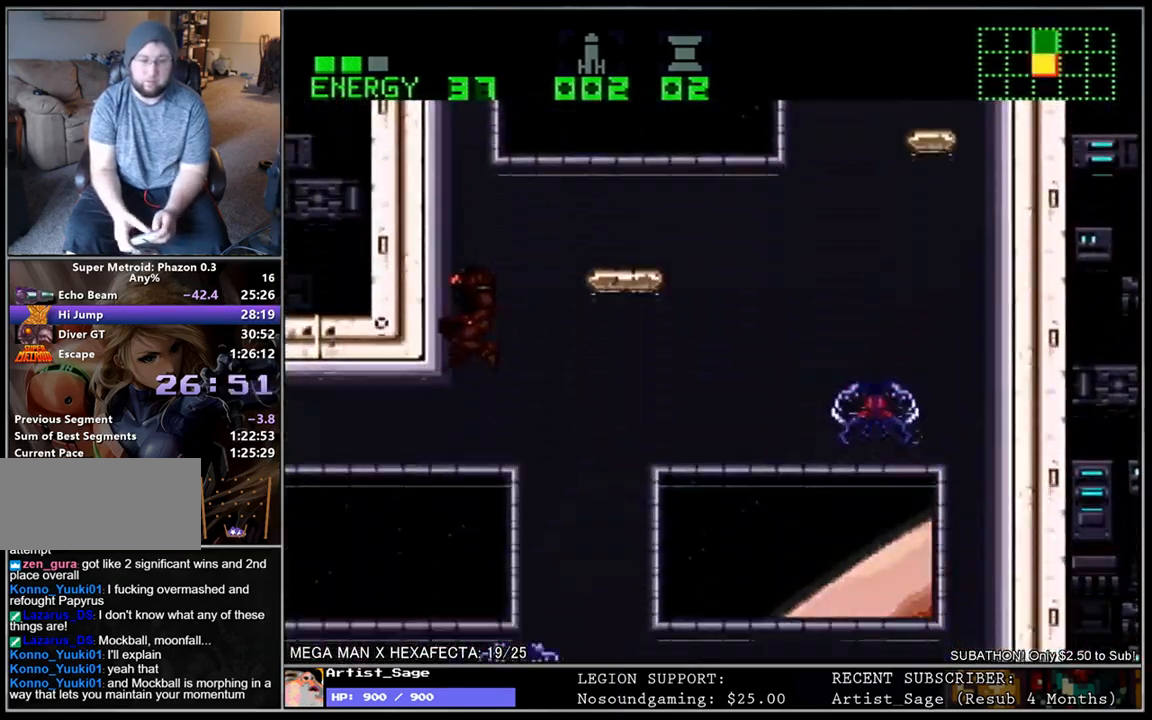
{"buttons": ["L1", "DPAD_LEFT"], "events": [[183, "DPAD_LEFT", "down"], [217, "L1", "down"], [350, "Y", "down"], [417, "Y", "up"]]}